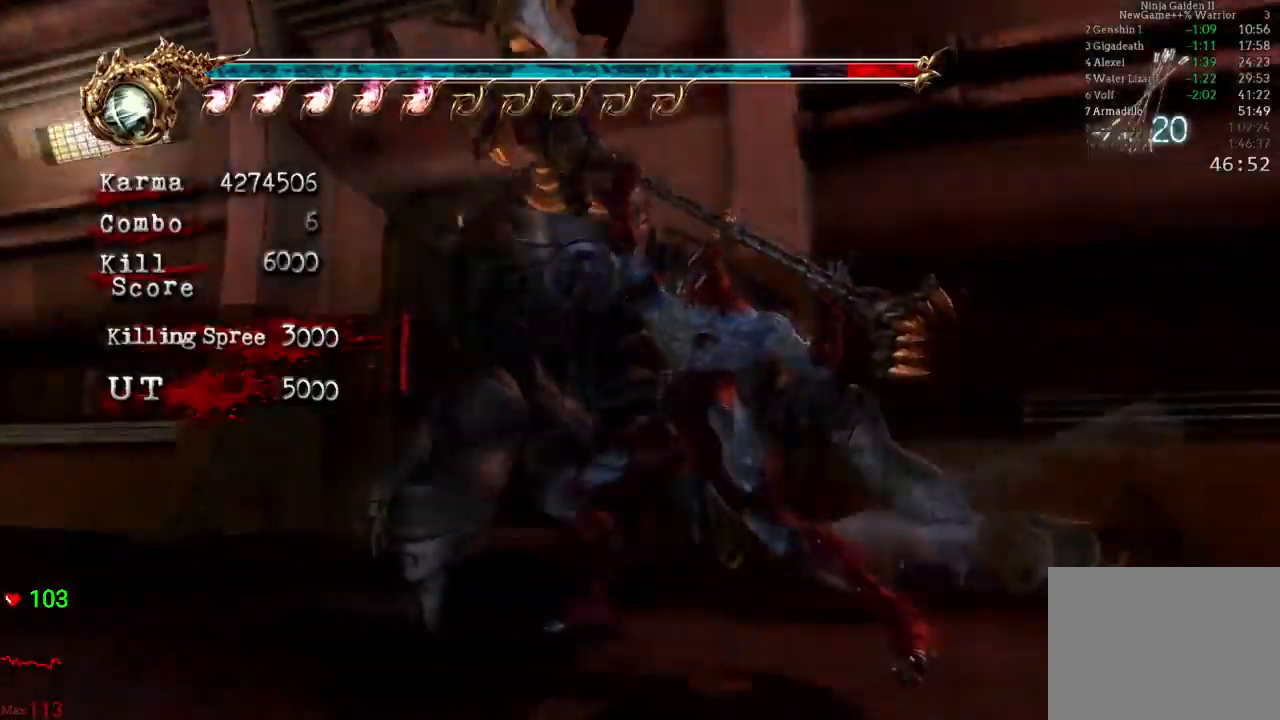
Gameplay with a controller (Xbox layout); each line is a JSON object with the inputs held at the frame after it. "events" lists button and stick changes between this image and that frame as [ms after this image, input, new state], when the widget could be followed in between. Not read: L3 R3.
{"buttons": [], "left_stick": "down", "right_stick": "center", "events": [[483, "left_stick", "down"]]}
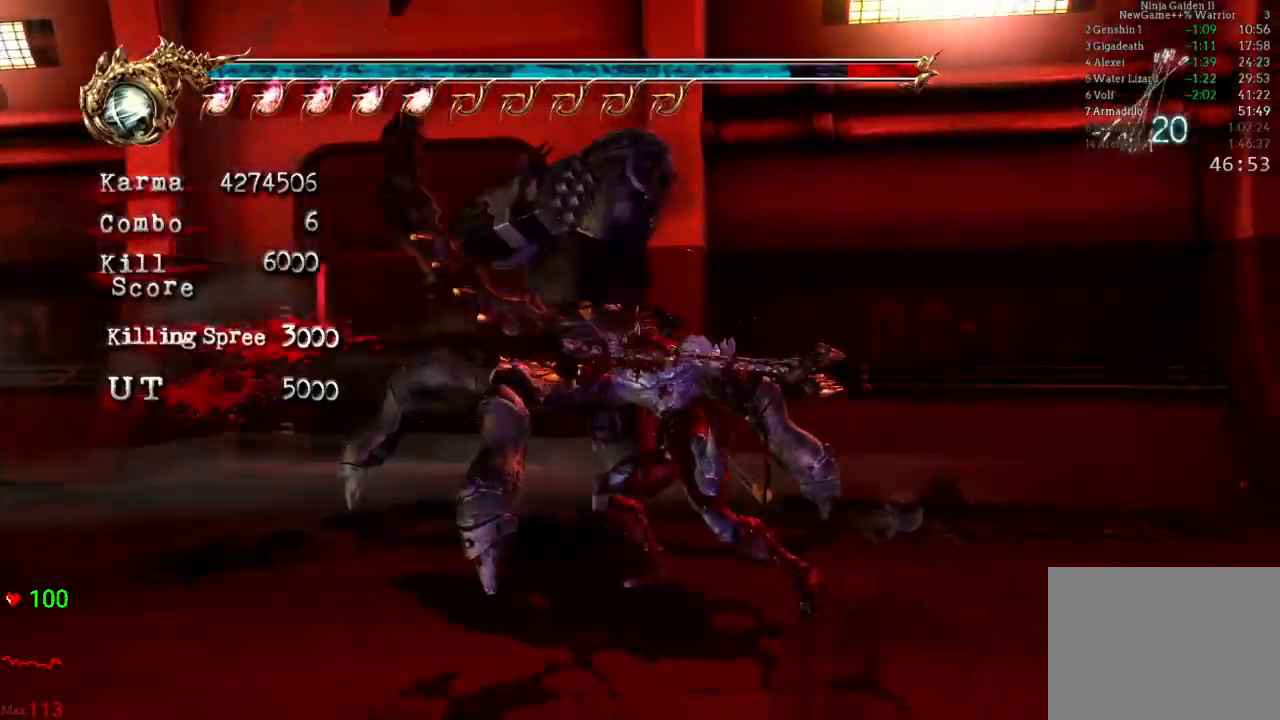
{"buttons": ["L2", "R2", "DPAD_UP"], "left_stick": "down", "right_stick": "center", "events": [[300, "L2", "down"], [450, "R2", "down"], [467, "DPAD_UP", "down"]]}
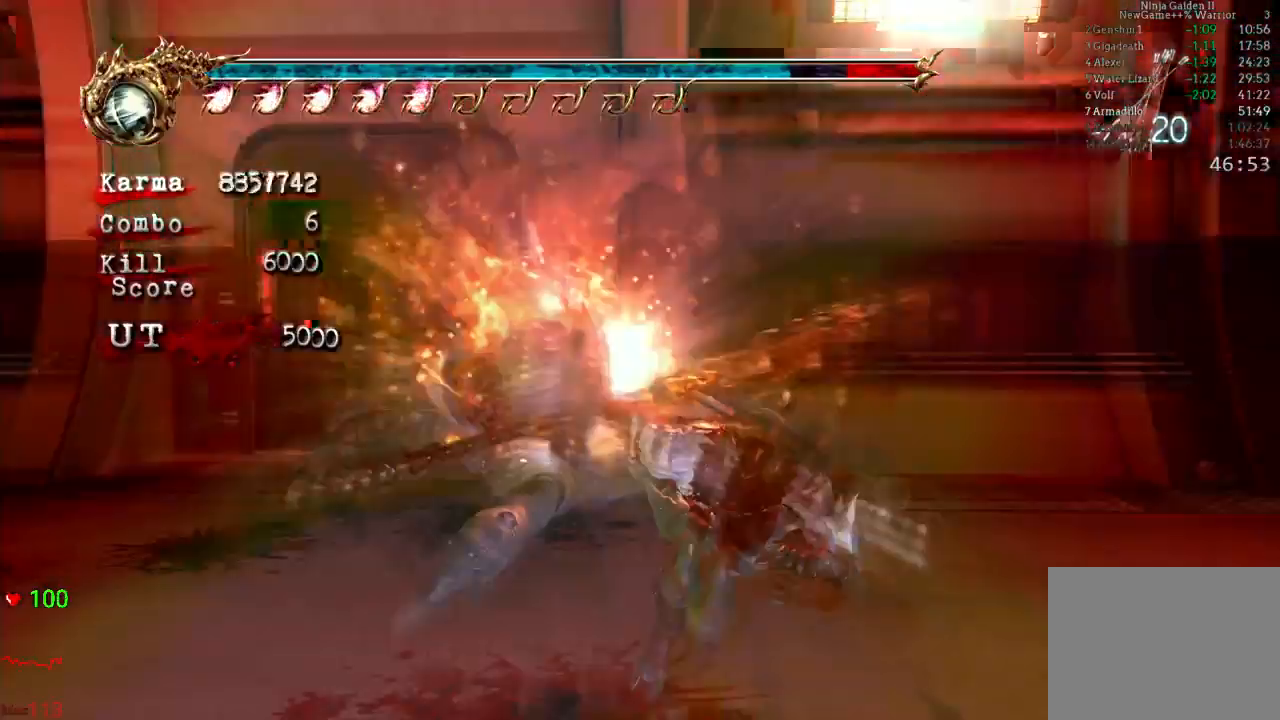
{"buttons": [], "left_stick": "up", "right_stick": "center"}
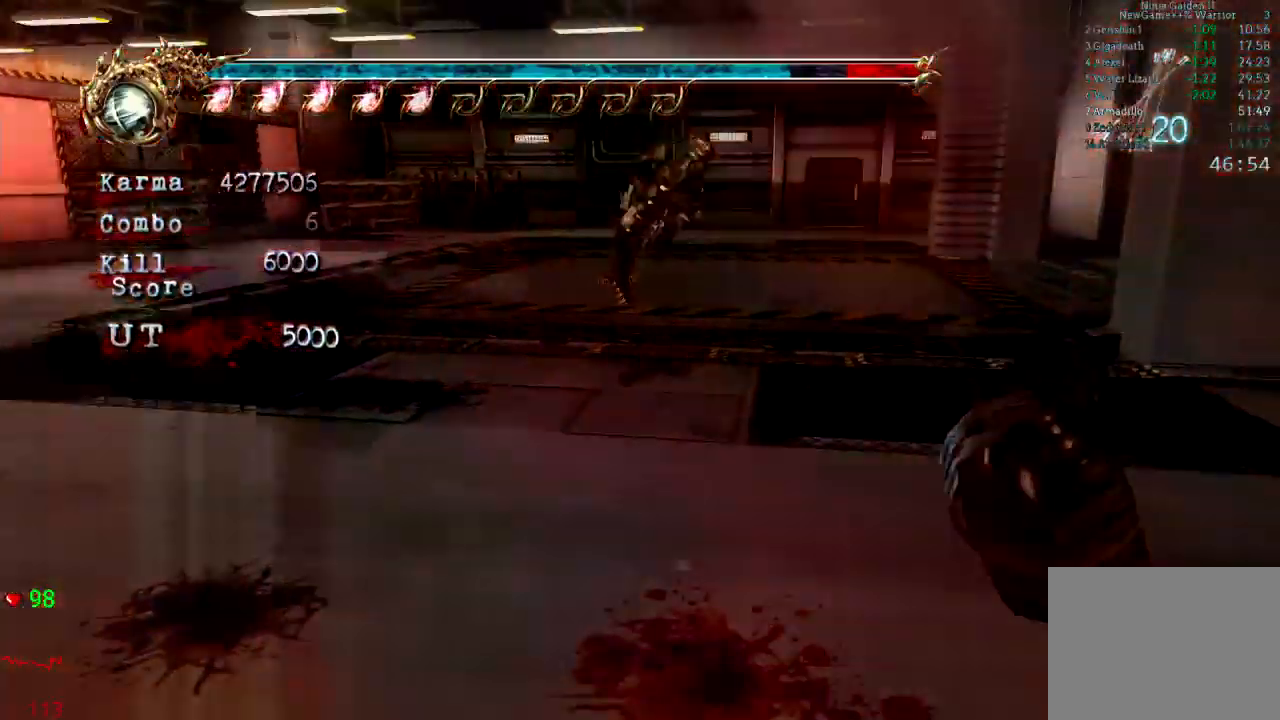
{"buttons": [], "left_stick": "up-right", "right_stick": "left", "events": [[133, "L2", "down"], [283, "A", "down"], [333, "left_stick", "up-right"], [383, "A", "up"], [433, "L2", "up"], [500, "right_stick", "left"]]}
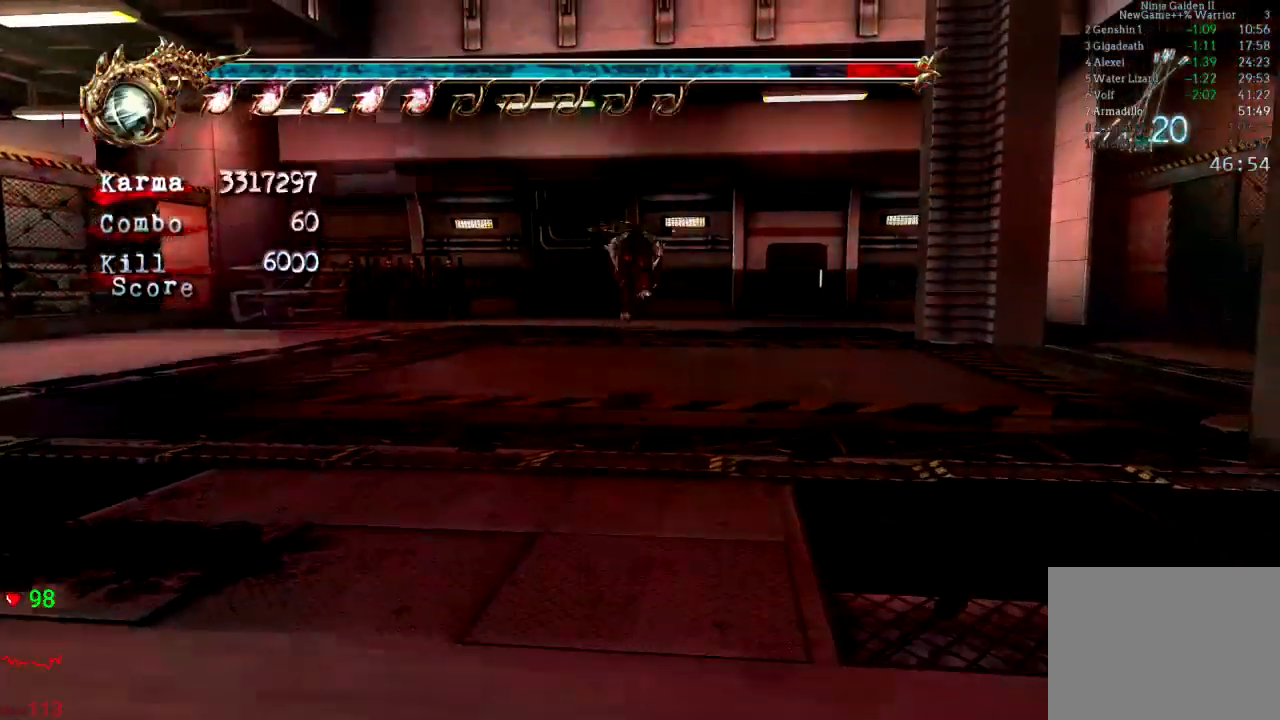
{"buttons": ["L2"], "left_stick": "up", "right_stick": "center", "events": [[150, "left_stick", "up"], [150, "right_stick", "center"], [367, "L2", "down"]]}
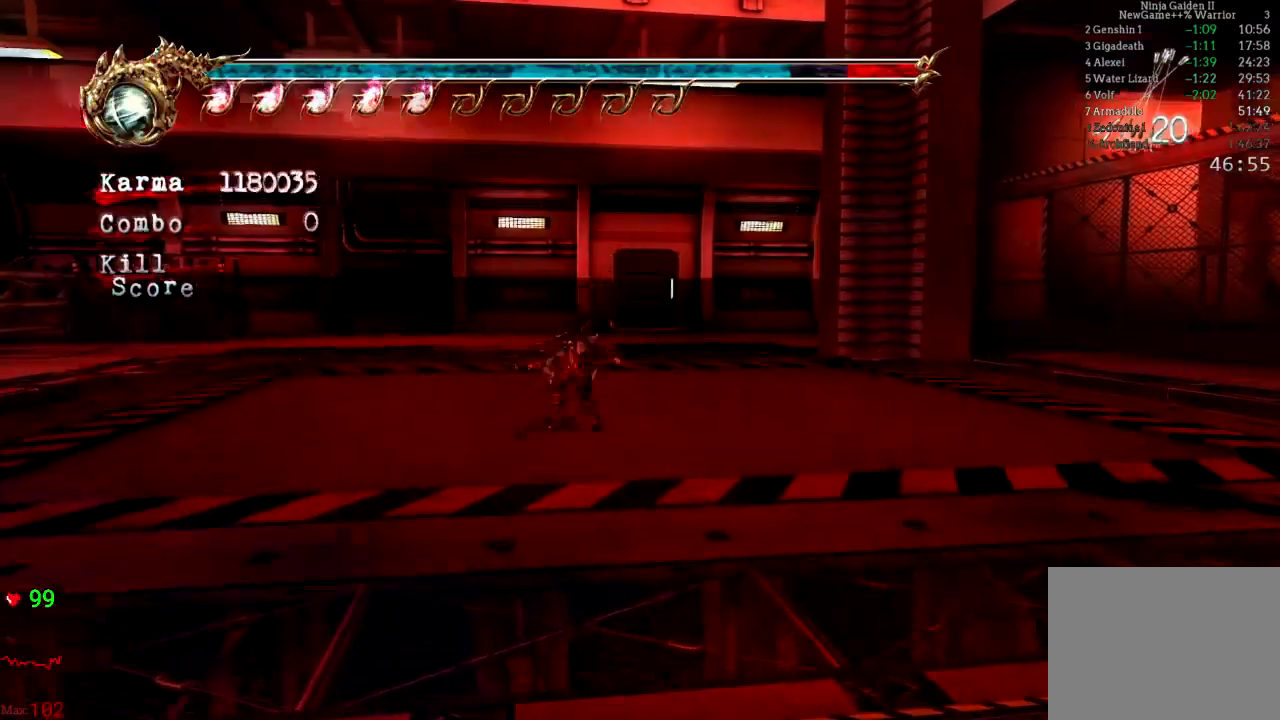
{"buttons": [], "left_stick": "up", "right_stick": "center", "events": [[33, "A", "down"], [133, "A", "up"], [217, "L2", "up"], [283, "right_stick", "left"], [383, "right_stick", "center"]]}
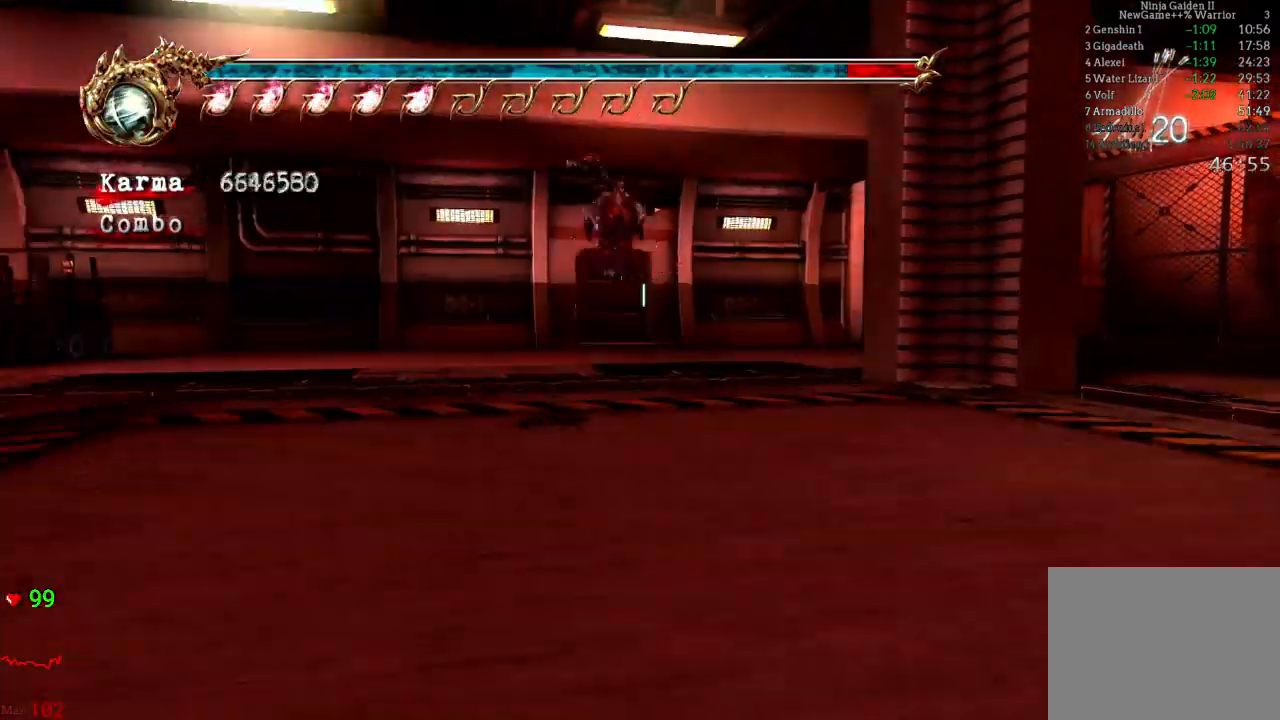
{"buttons": ["L2"], "left_stick": "up", "right_stick": "center", "events": [[217, "L2", "down"], [367, "A", "down"], [450, "A", "up"]]}
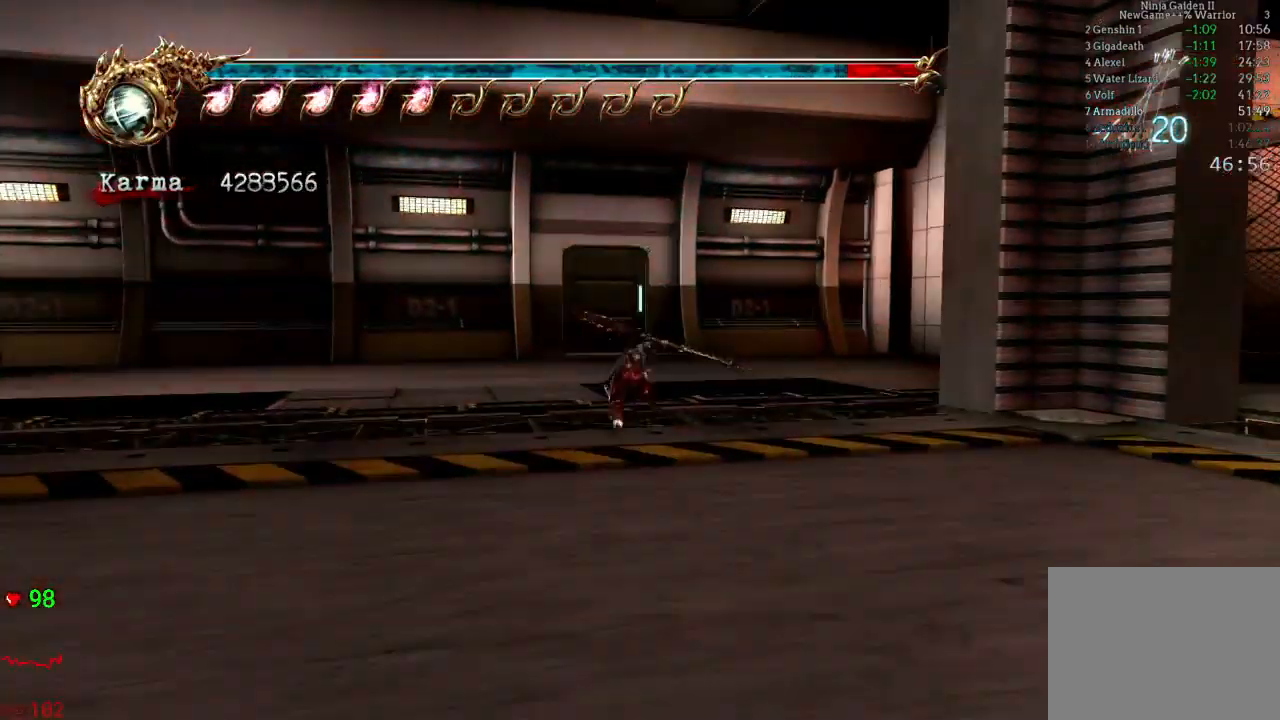
{"buttons": [], "left_stick": "up", "right_stick": "center", "events": [[117, "right_stick", "down-right"], [183, "L2", "up"], [183, "right_stick", "center"]]}
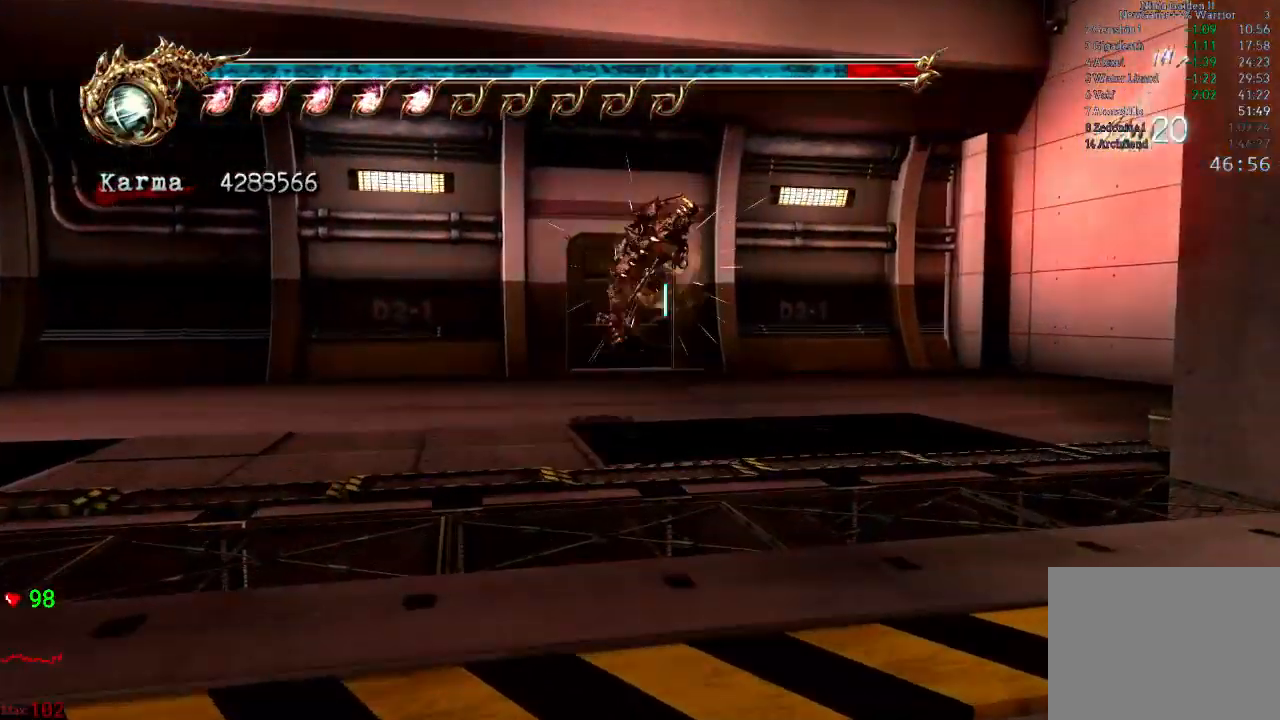
{"buttons": [], "left_stick": "up", "right_stick": "center"}